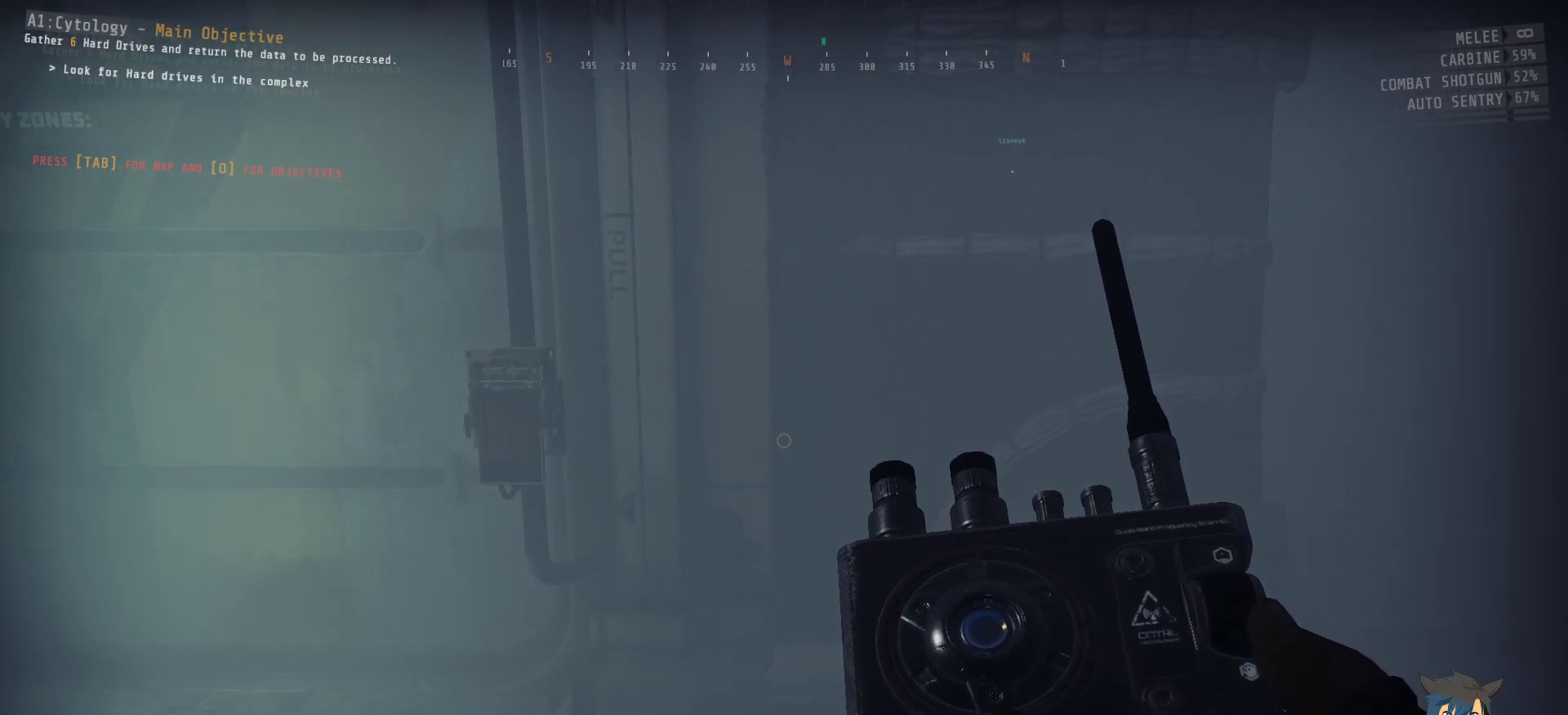
Gameplay with keyboard and mouse; each line is a JSON object with the keys and mouse buttons held at the frame after it. "events" lists presses ("down") and releases ("up") of "a", "c", "ctrl", "d", "e", "f", "q", "r", "s", "shift", "space", "tab", "w", "x", "z", "mouse_left", "mouse_wheel", "mouse_right", "mouse_mb4" and "mouse_mb5" between this image and that frame as [ms after this image, input, new state], when the widget could be followed in between. "mouse_left", "mouse_wheel", "mouse_right", "mouse_mb4", "mouse_mb5" = the "left", "wheel", "right", "mb4", "mb5" buttons of the "mouse" list. No other keys are recorded. "wheel" means that the mouse wheel is clicked or scrolled. Mouse movement is not recorded.
{"keys": [], "mouse": [], "events": []}
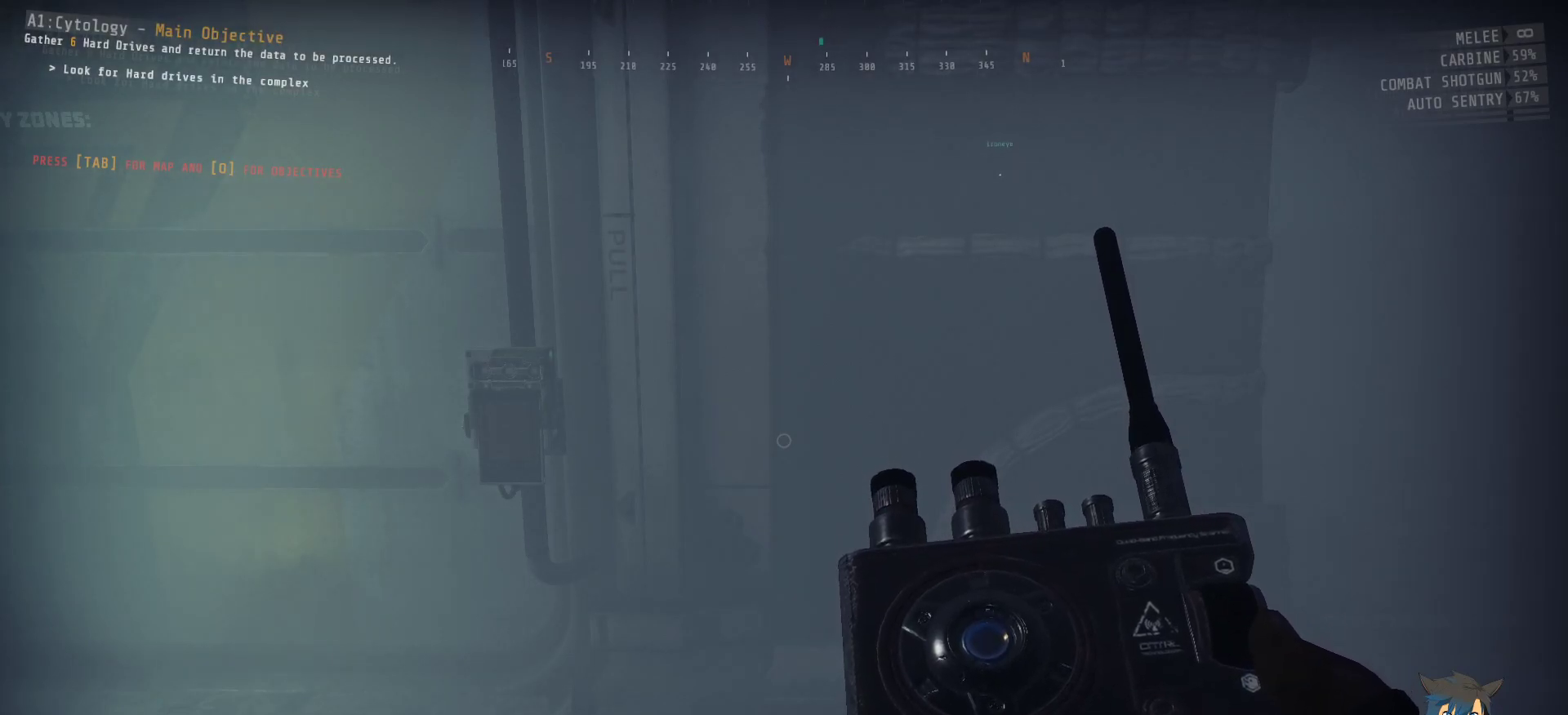
{"keys": [], "mouse": [], "events": [[133, "a", "down"], [200, "a", "up"]]}
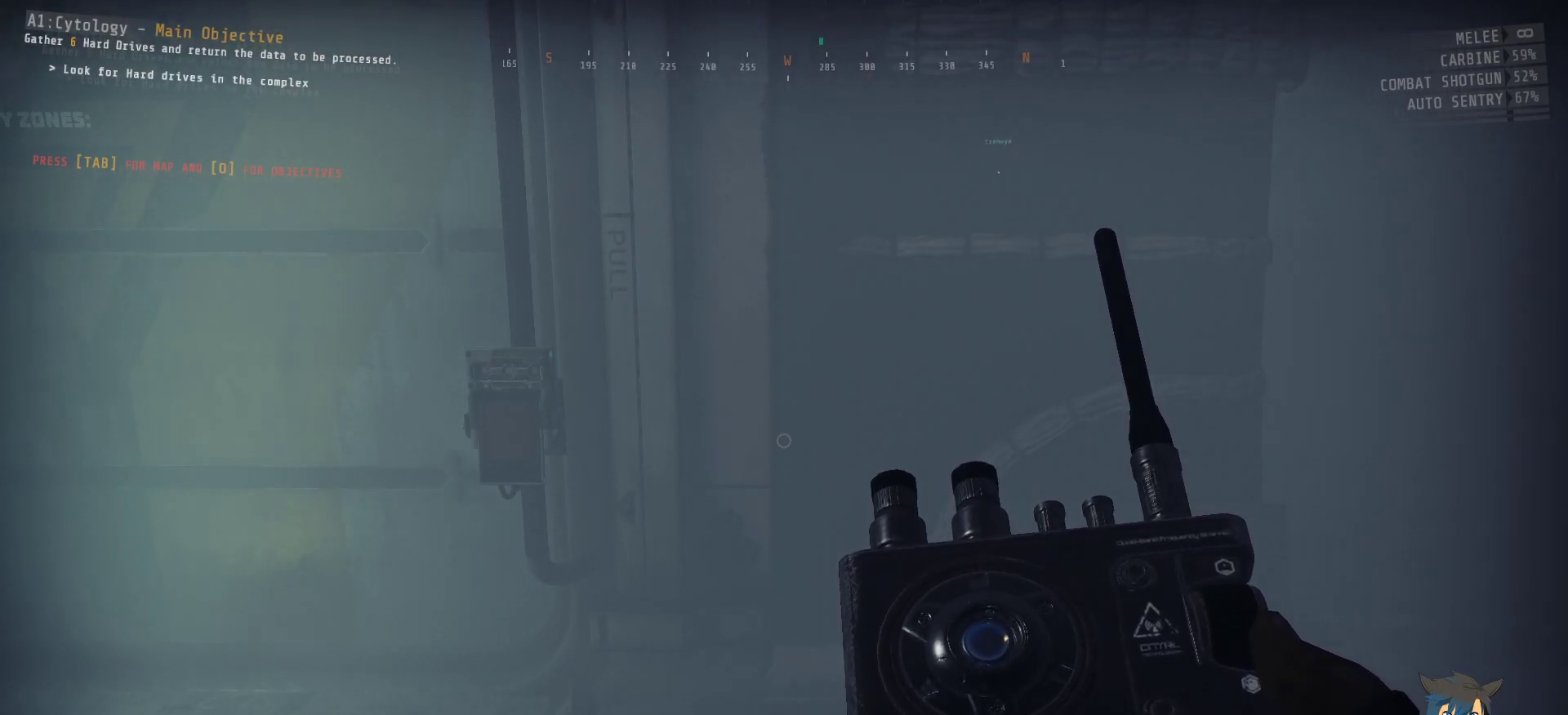
{"keys": ["space"], "mouse": [], "events": [[500, "space", "down"]]}
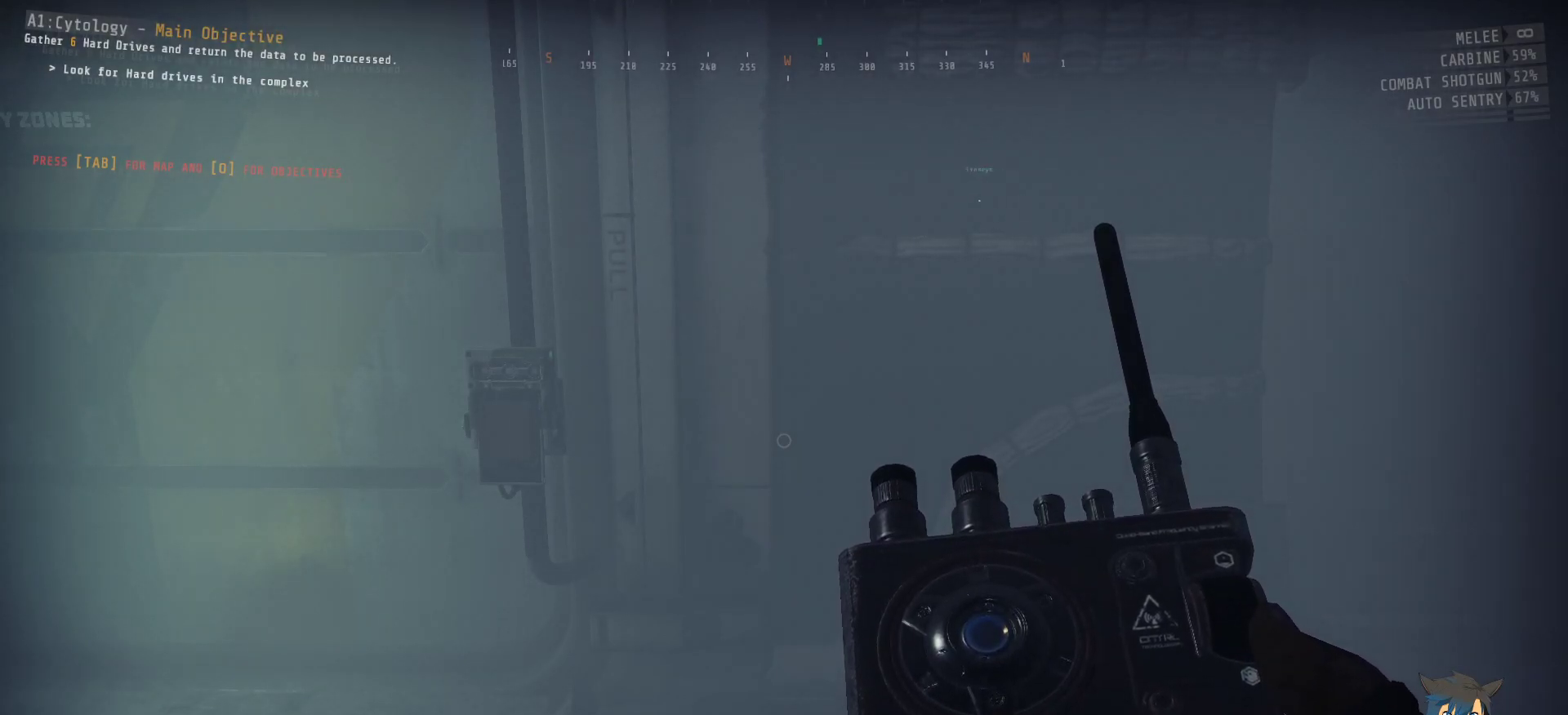
{"keys": ["shift"], "mouse": [], "events": [[100, "space", "up"], [200, "shift", "down"]]}
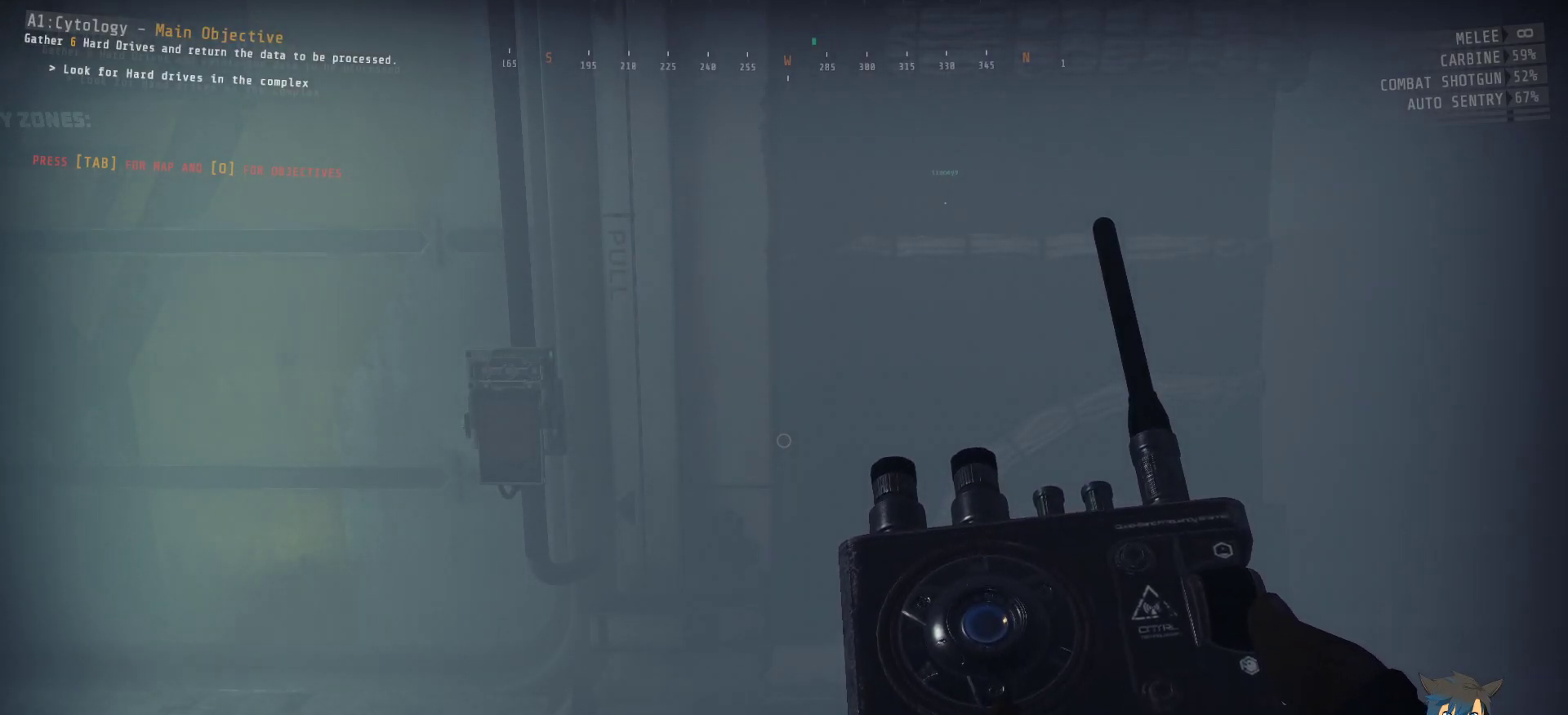
{"keys": [], "mouse": [], "events": [[367, "shift", "up"]]}
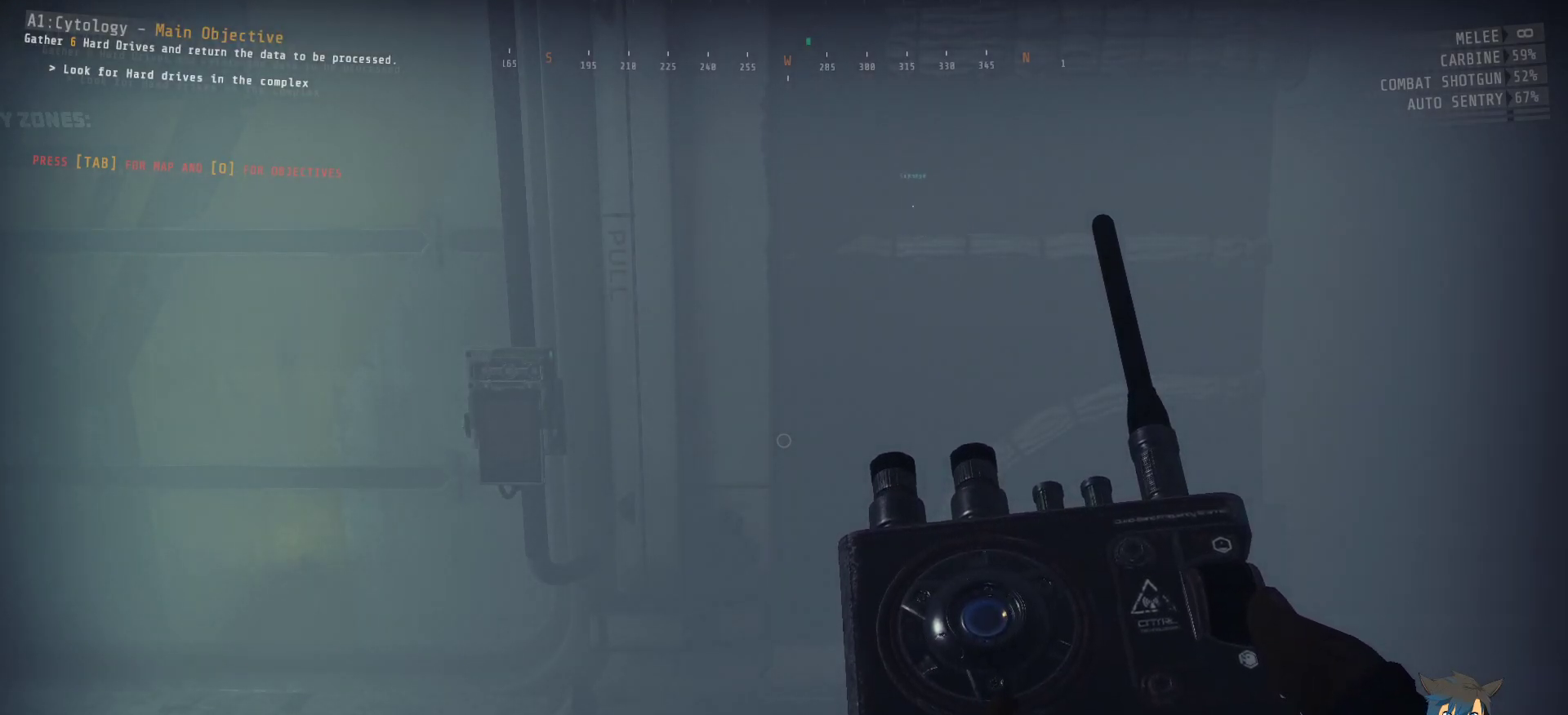
{"keys": ["a"], "mouse": [], "events": [[17, "space", "down"], [100, "space", "up"], [350, "e", "down"], [400, "a", "down"], [467, "e", "up"]]}
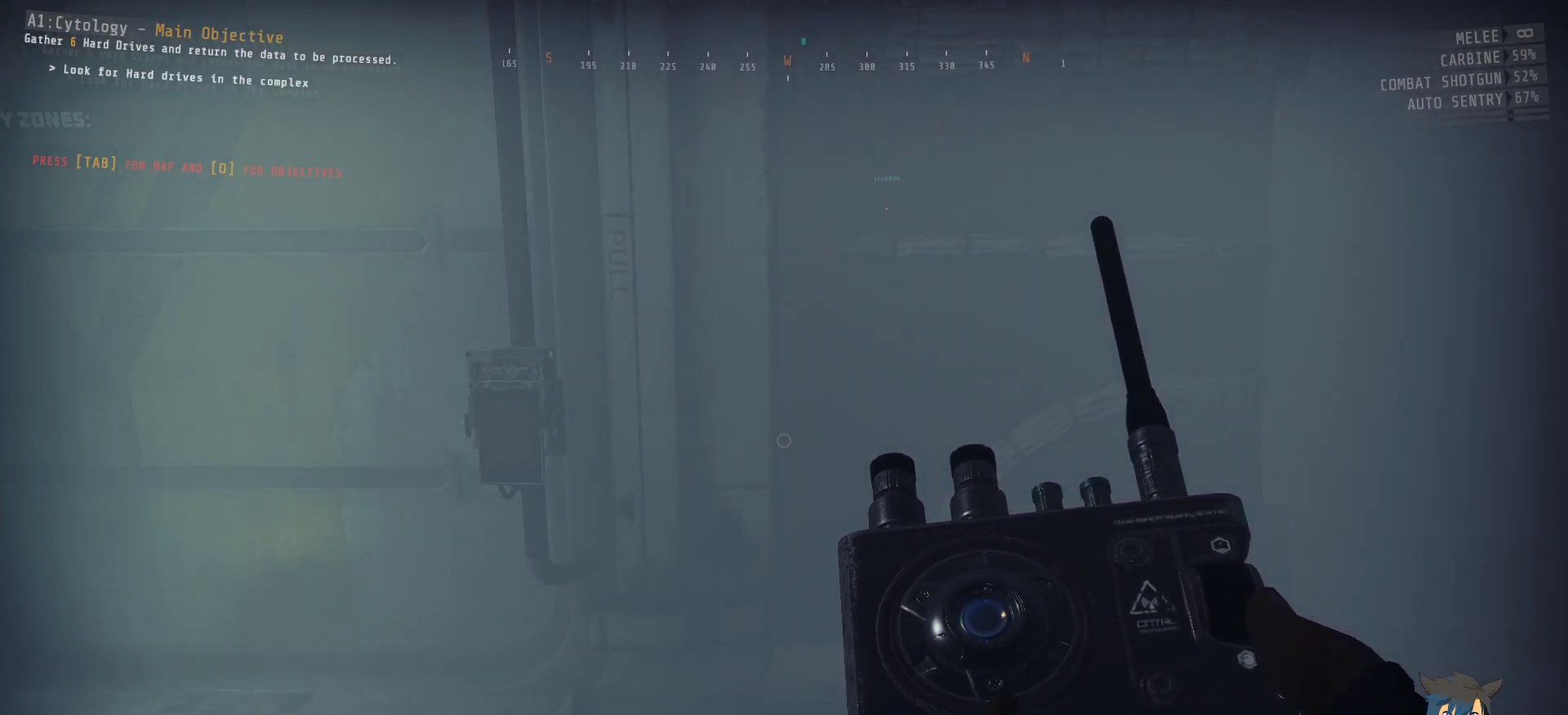
{"keys": [], "mouse": [], "events": [[17, "a", "up"]]}
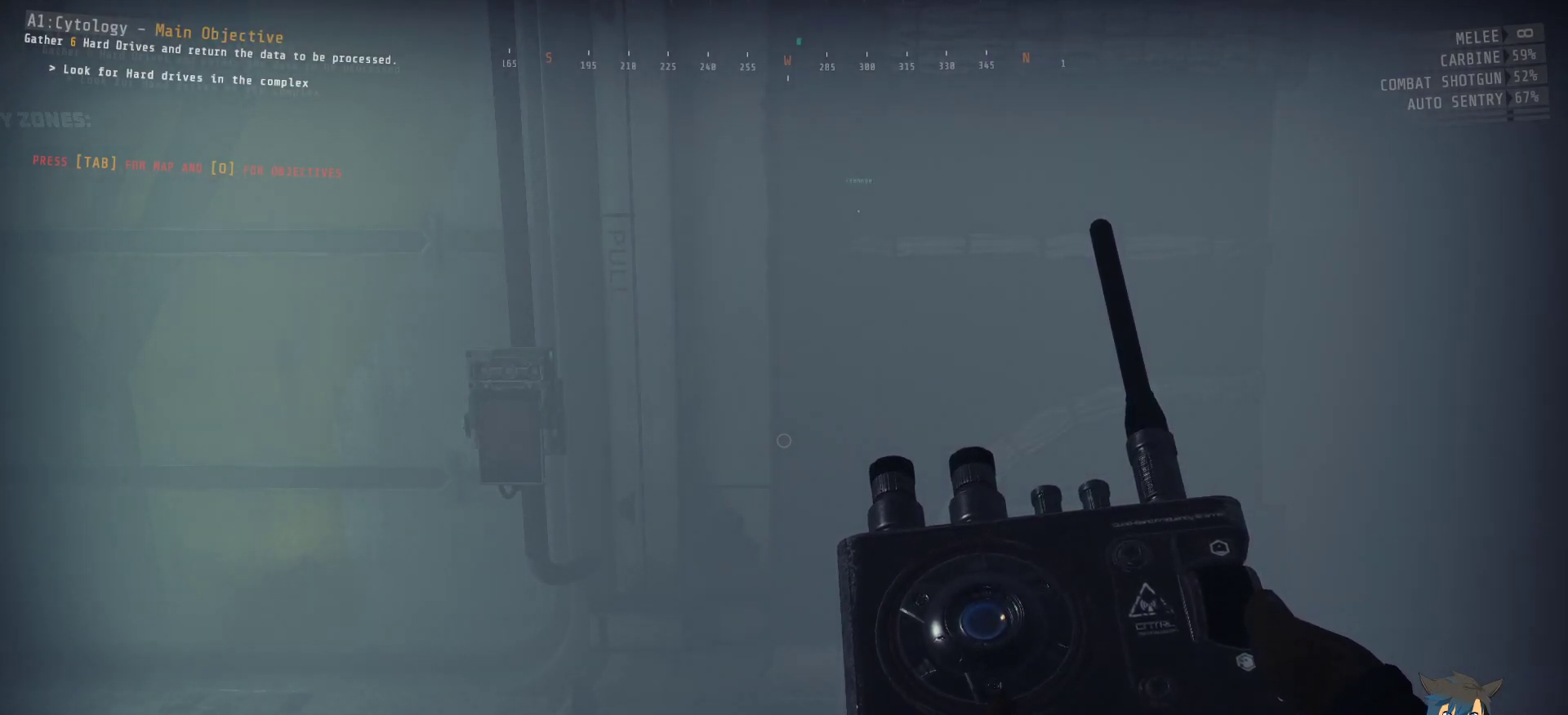
{"keys": [], "mouse": [], "events": []}
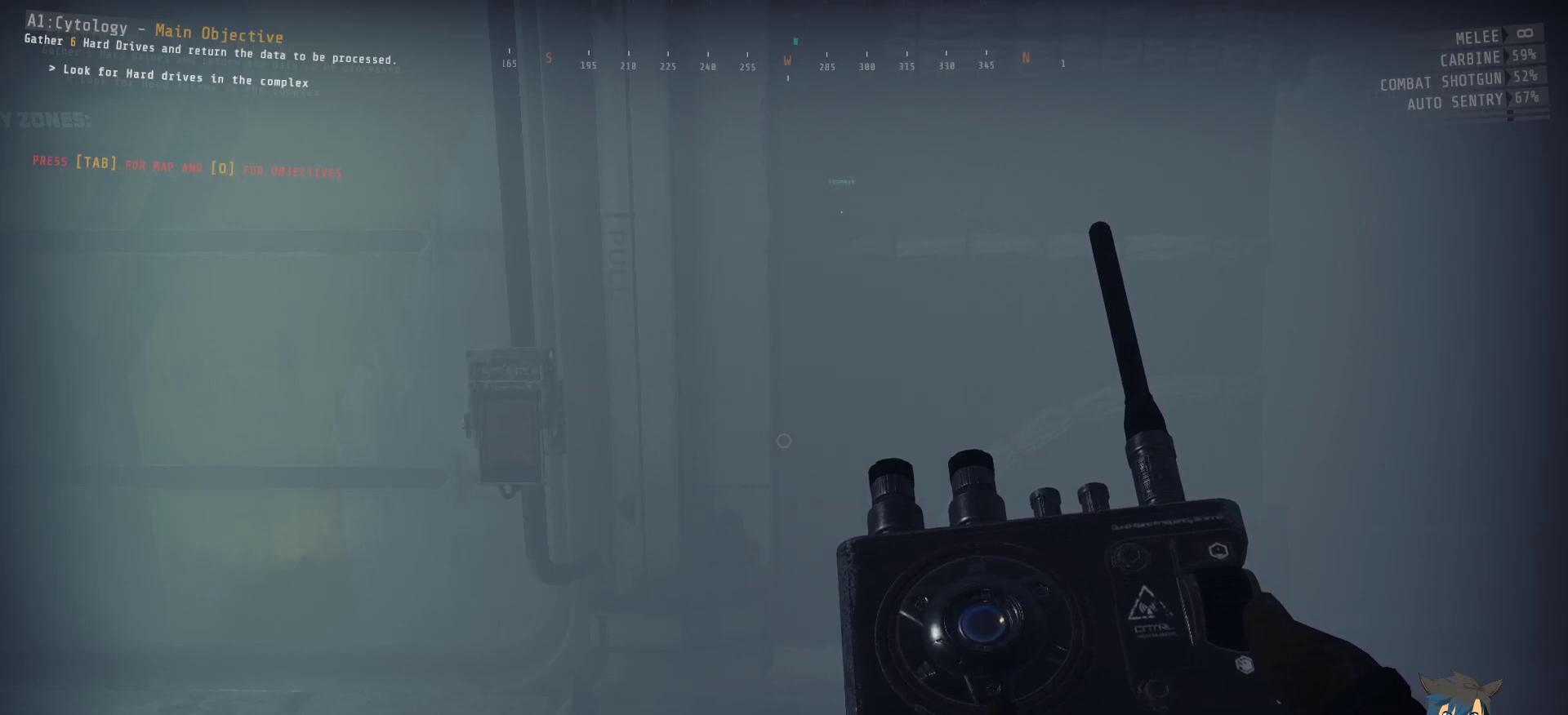
{"keys": [], "mouse": [], "events": [[317, "space", "down"], [417, "space", "up"]]}
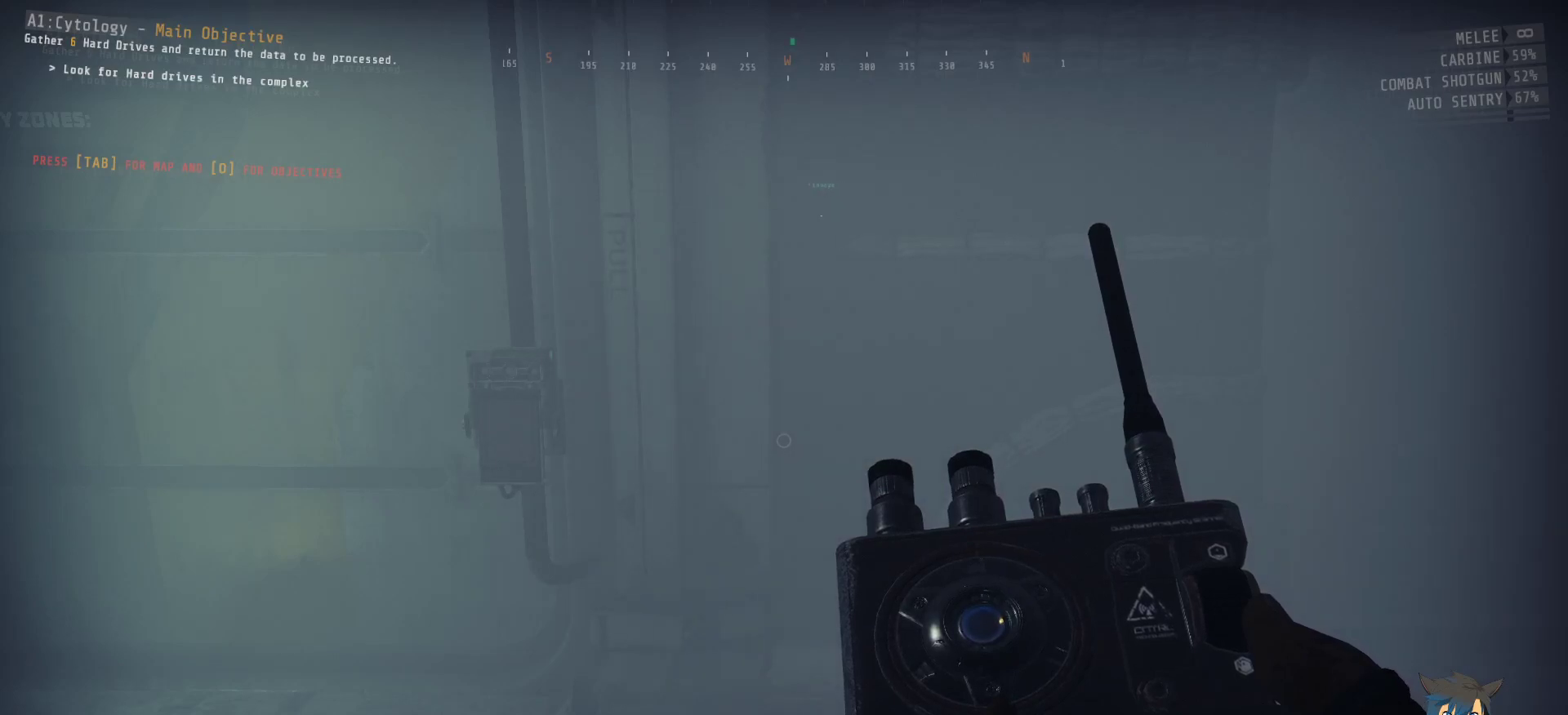
{"keys": [], "mouse": [], "events": []}
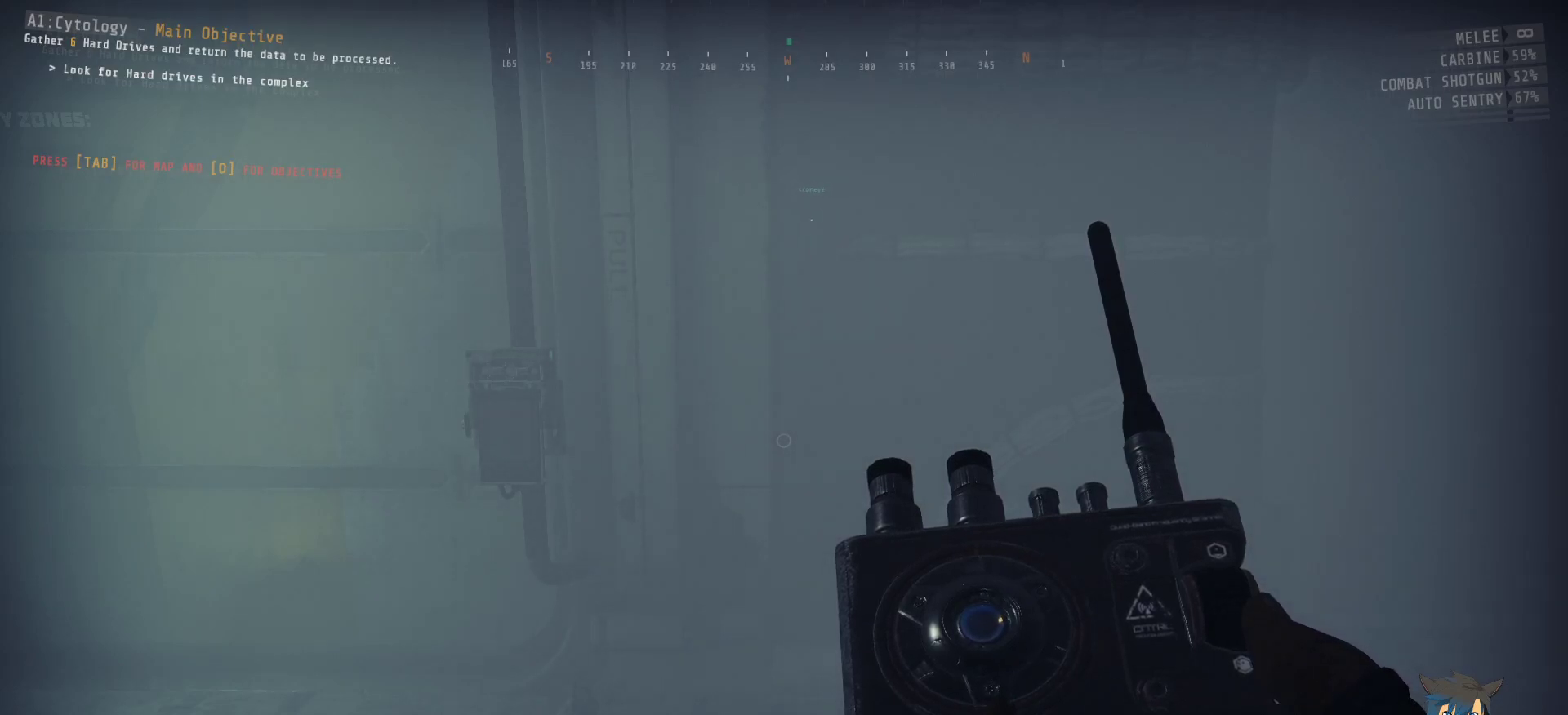
{"keys": [], "mouse": [], "events": []}
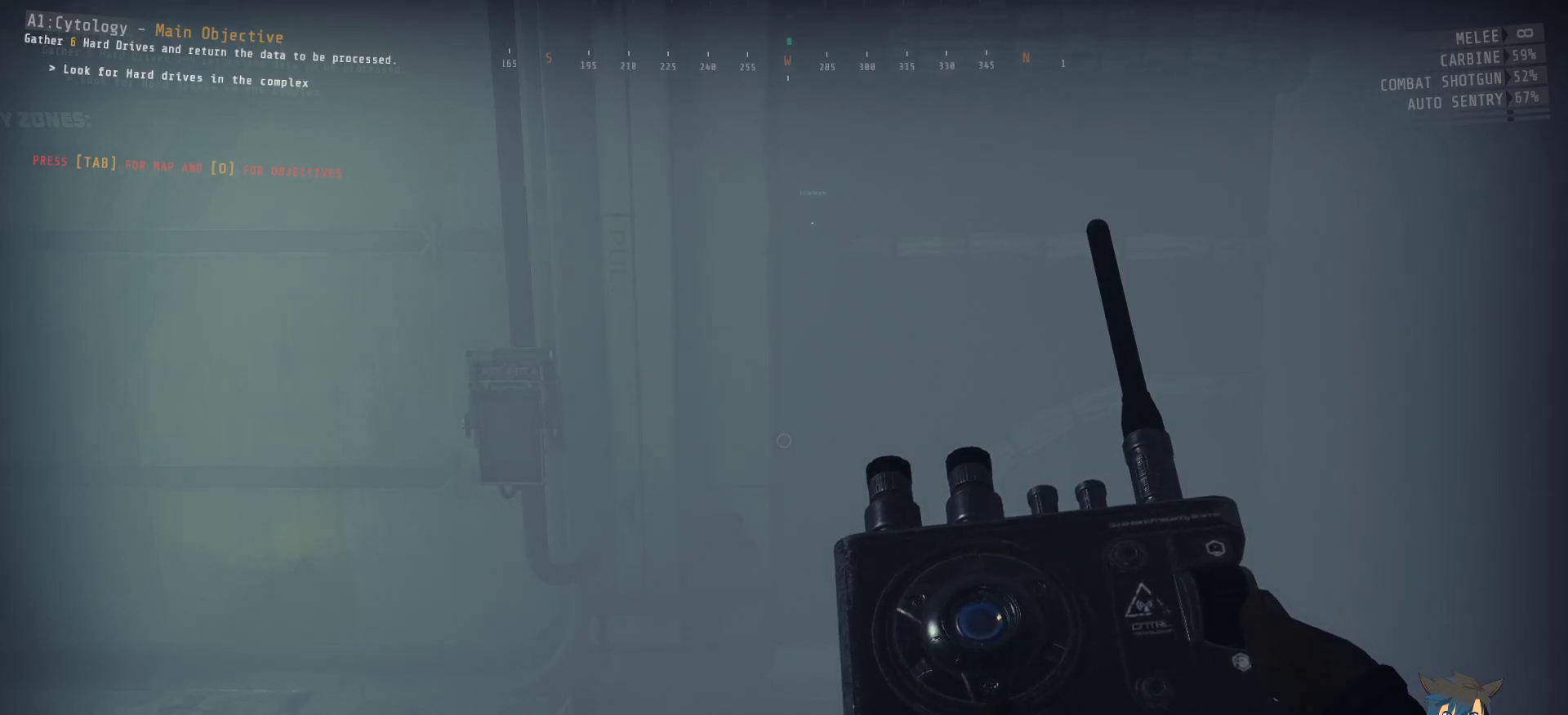
{"keys": [], "mouse": [], "events": [[200, "space", "down"], [283, "space", "up"]]}
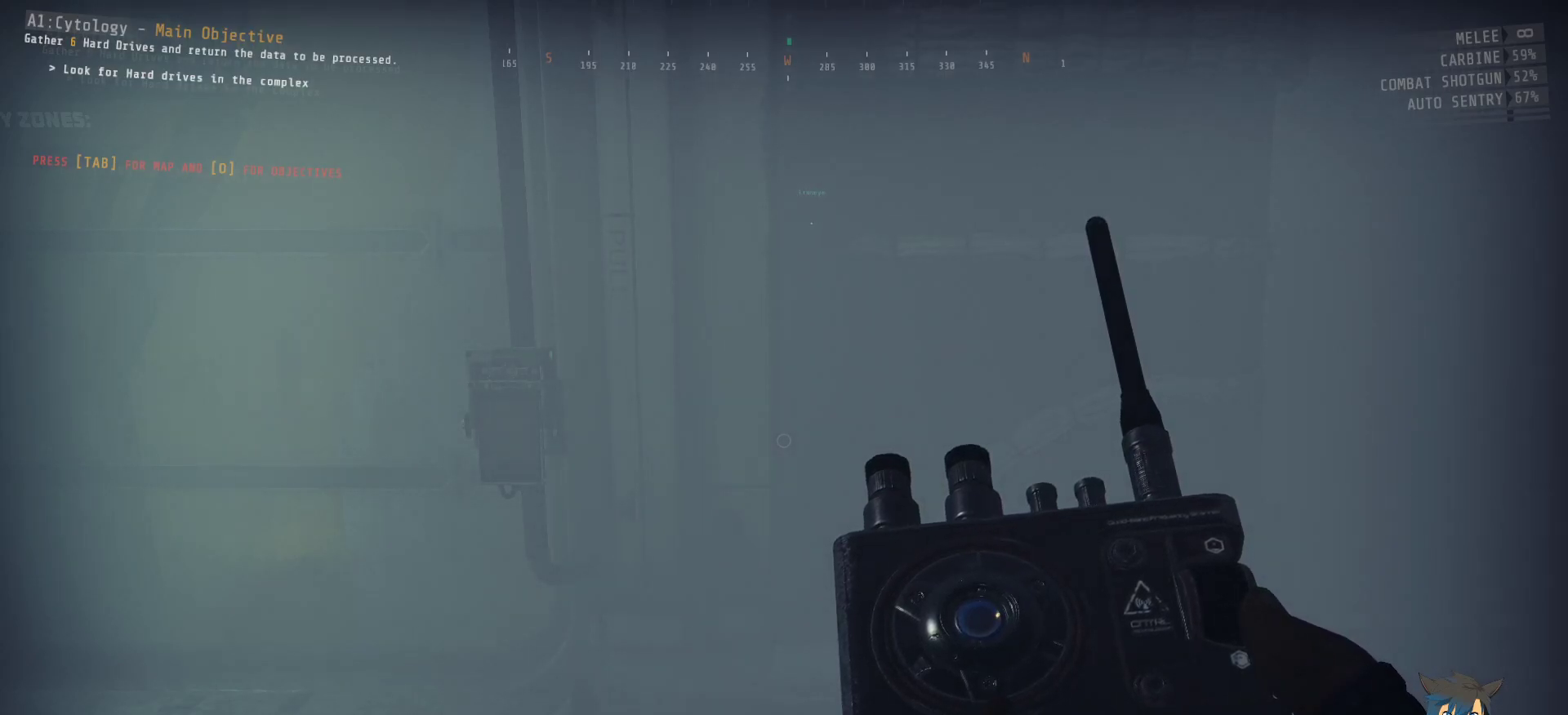
{"keys": ["d", "e"], "mouse": [], "events": [[400, "d", "down"], [483, "e", "down"]]}
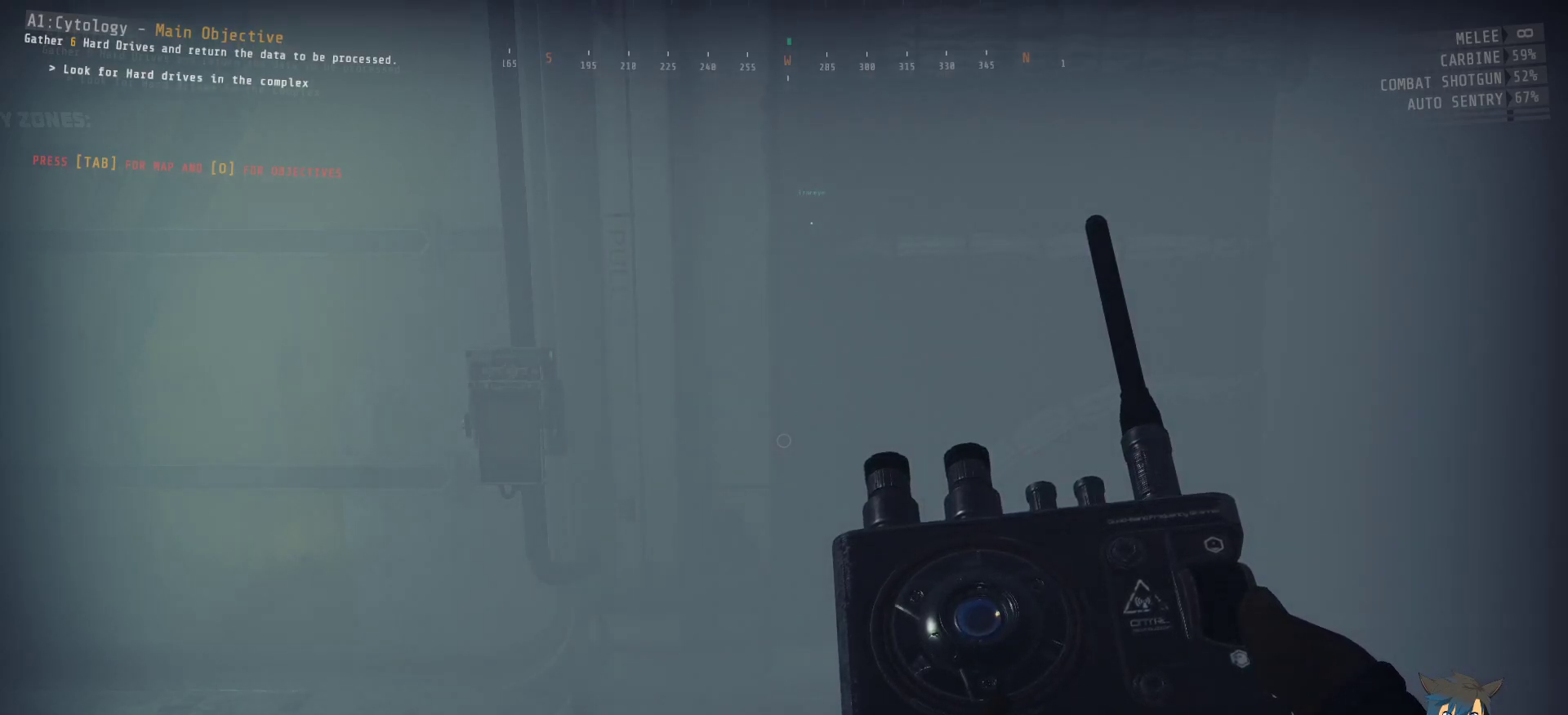
{"keys": [], "mouse": [], "events": [[33, "d", "up"], [83, "e", "up"], [217, "a", "down"], [300, "a", "up"]]}
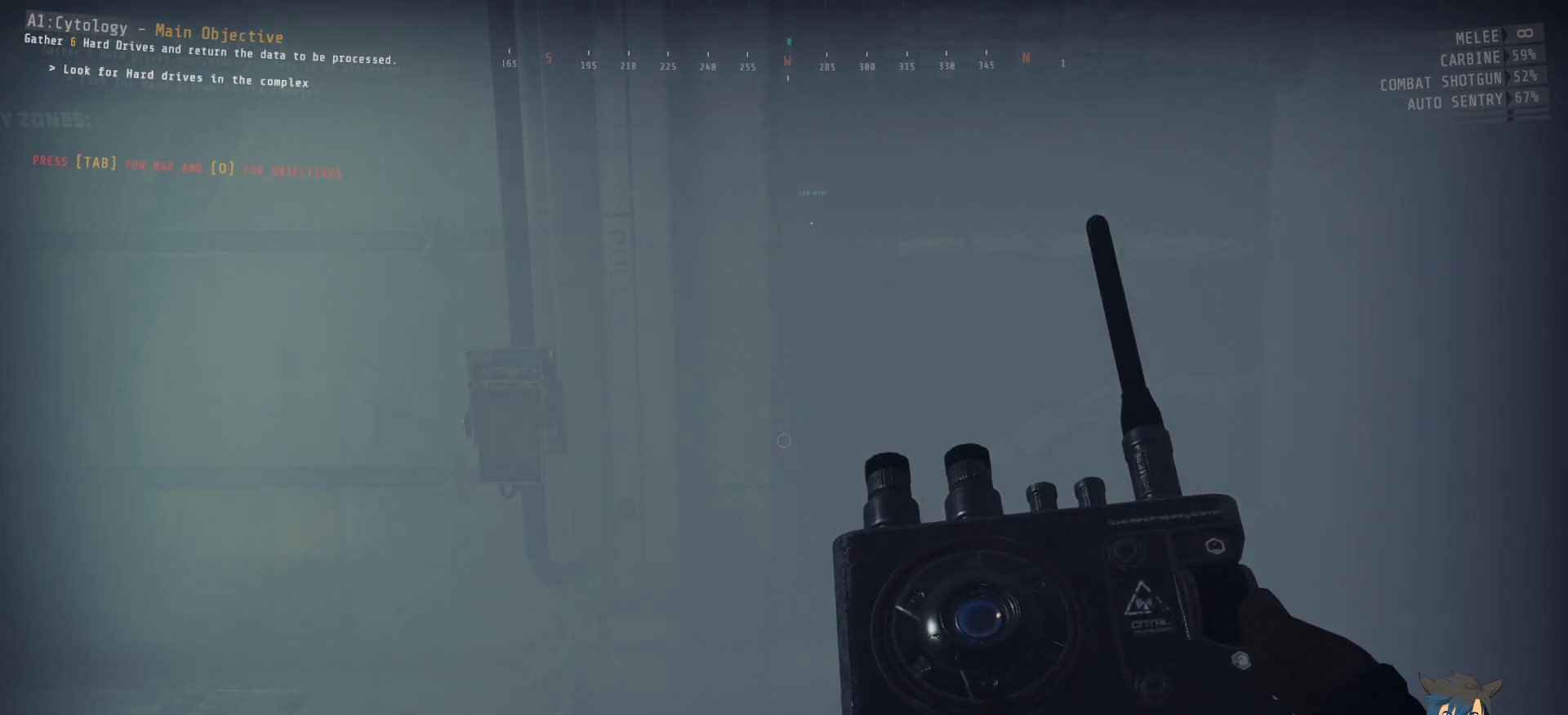
{"keys": [], "mouse": [], "events": [[33, "space", "down"], [100, "space", "up"]]}
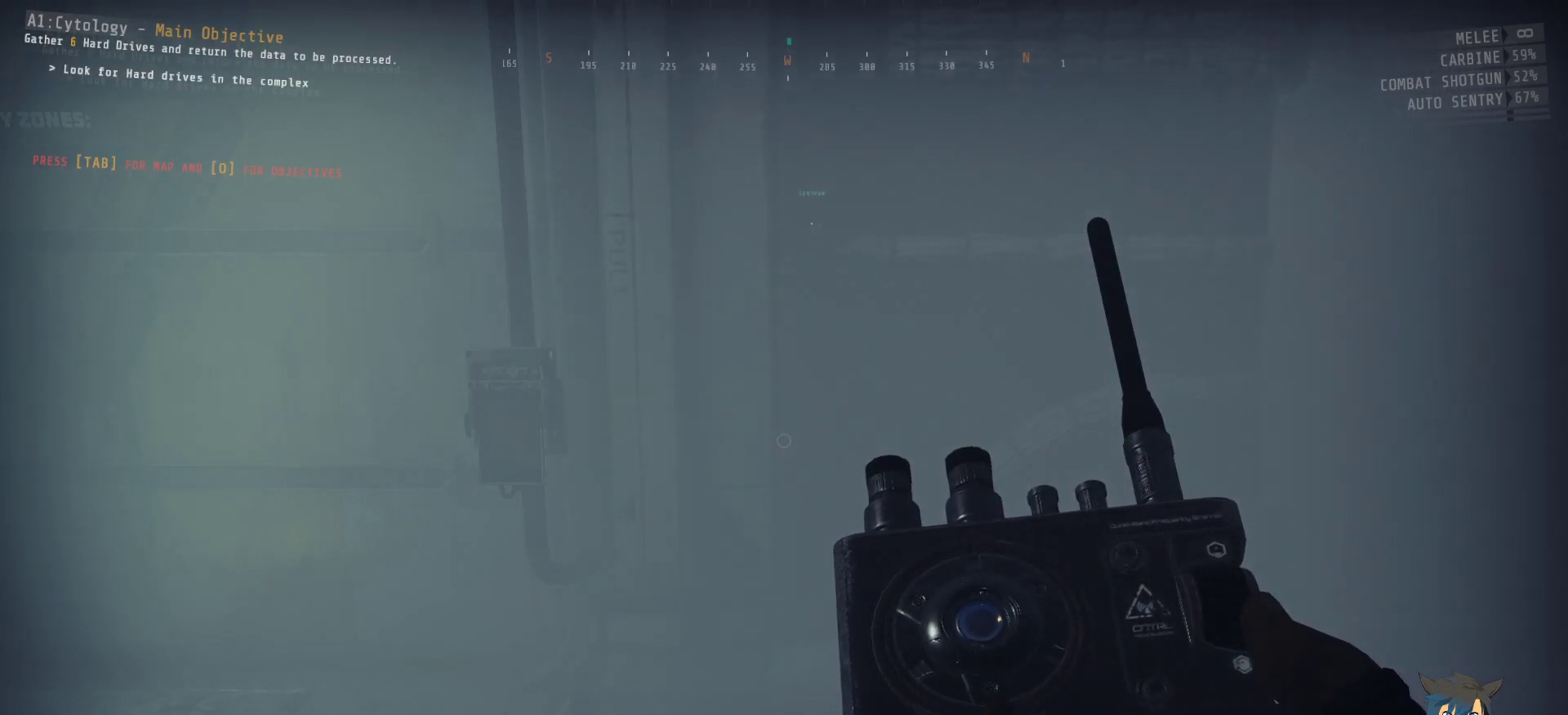
{"keys": [], "mouse": [], "events": [[100, "e", "down"], [150, "e", "up"], [217, "space", "down"], [317, "space", "up"]]}
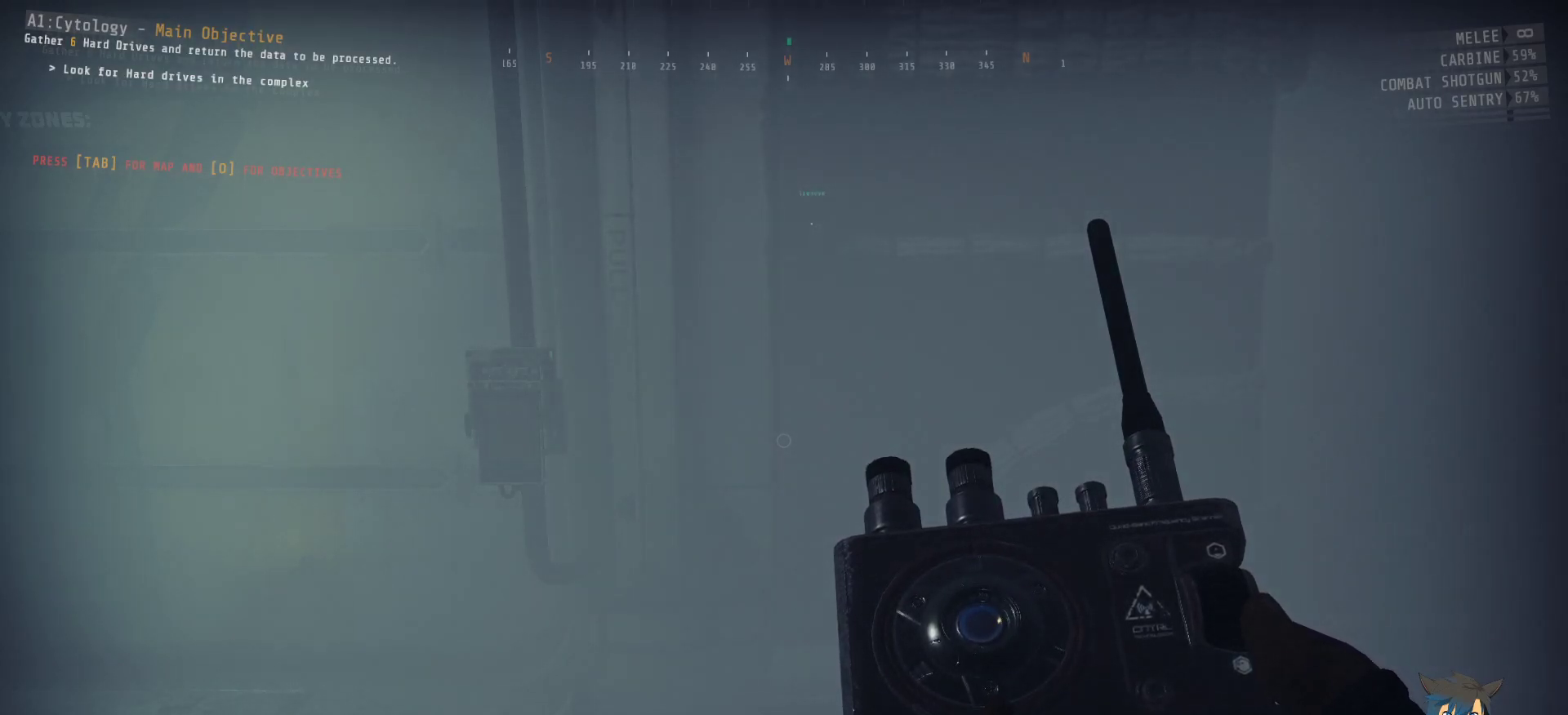
{"keys": [], "mouse": [], "events": [[67, "s", "down"], [133, "s", "up"], [200, "space", "down"], [283, "space", "up"]]}
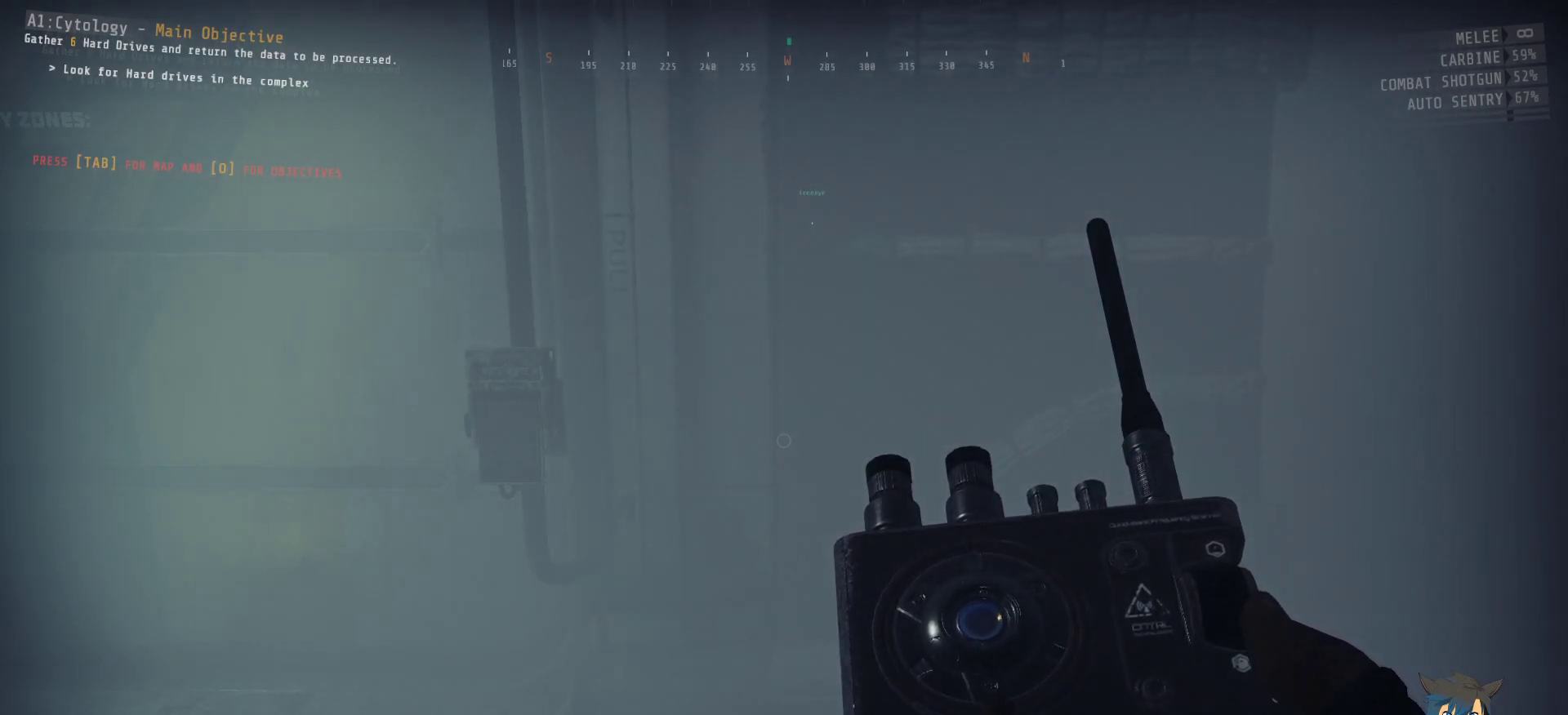
{"keys": [], "mouse": [], "events": []}
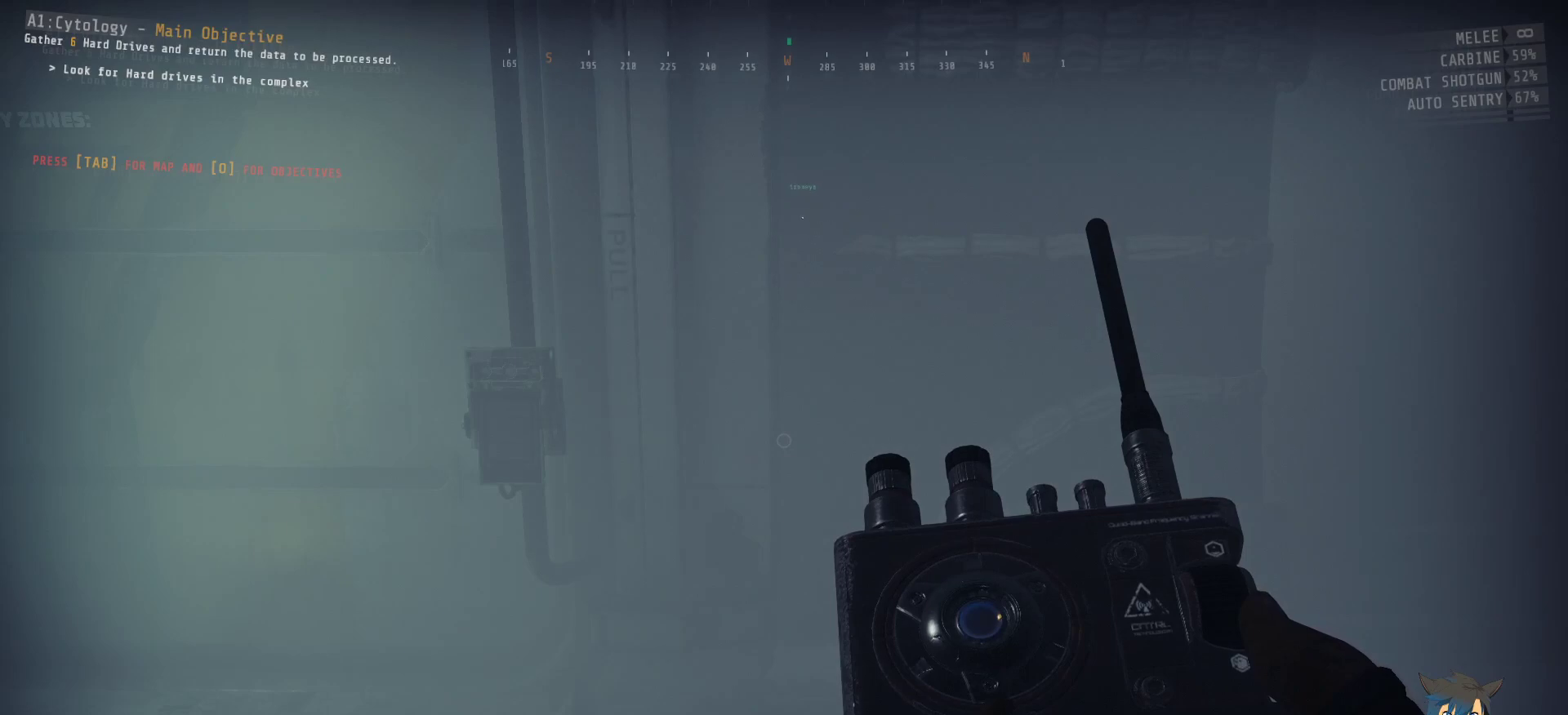
{"keys": ["e"], "mouse": [], "events": [[467, "e", "down"]]}
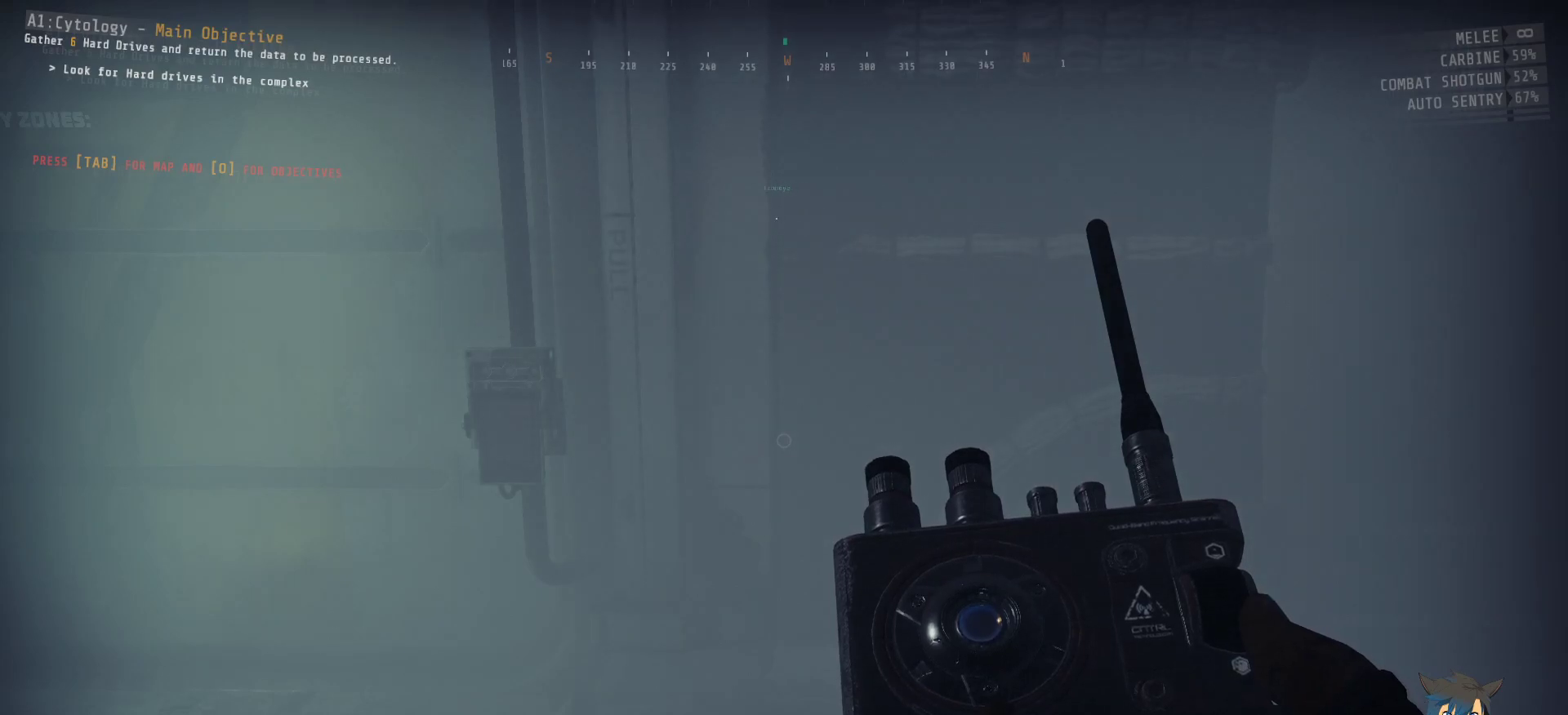
{"keys": [], "mouse": [], "events": [[33, "a", "down"], [83, "e", "up"], [150, "a", "up"], [250, "r", "down"], [317, "r", "up"], [367, "space", "down"], [433, "space", "up"]]}
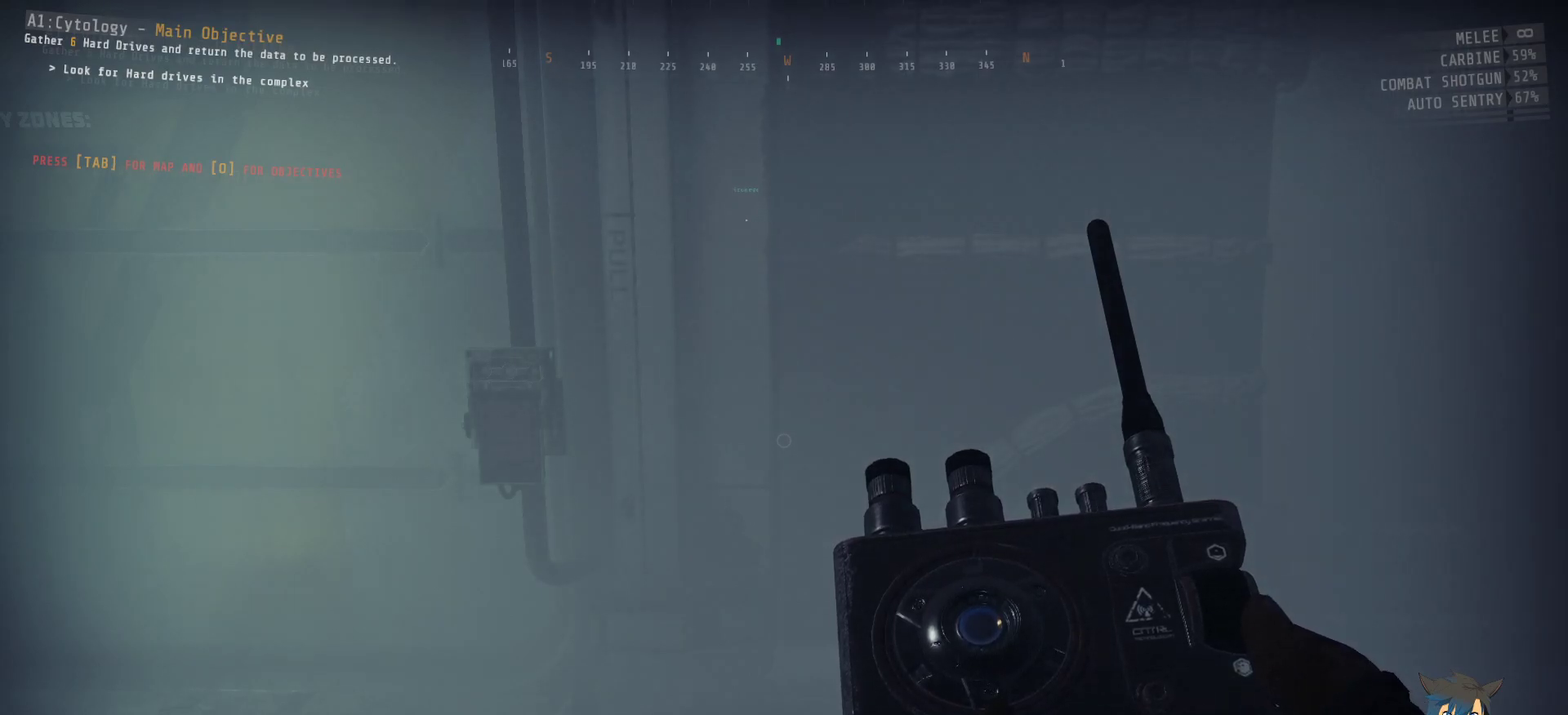
{"keys": [], "mouse": [], "events": [[367, "f", "down"], [433, "f", "up"]]}
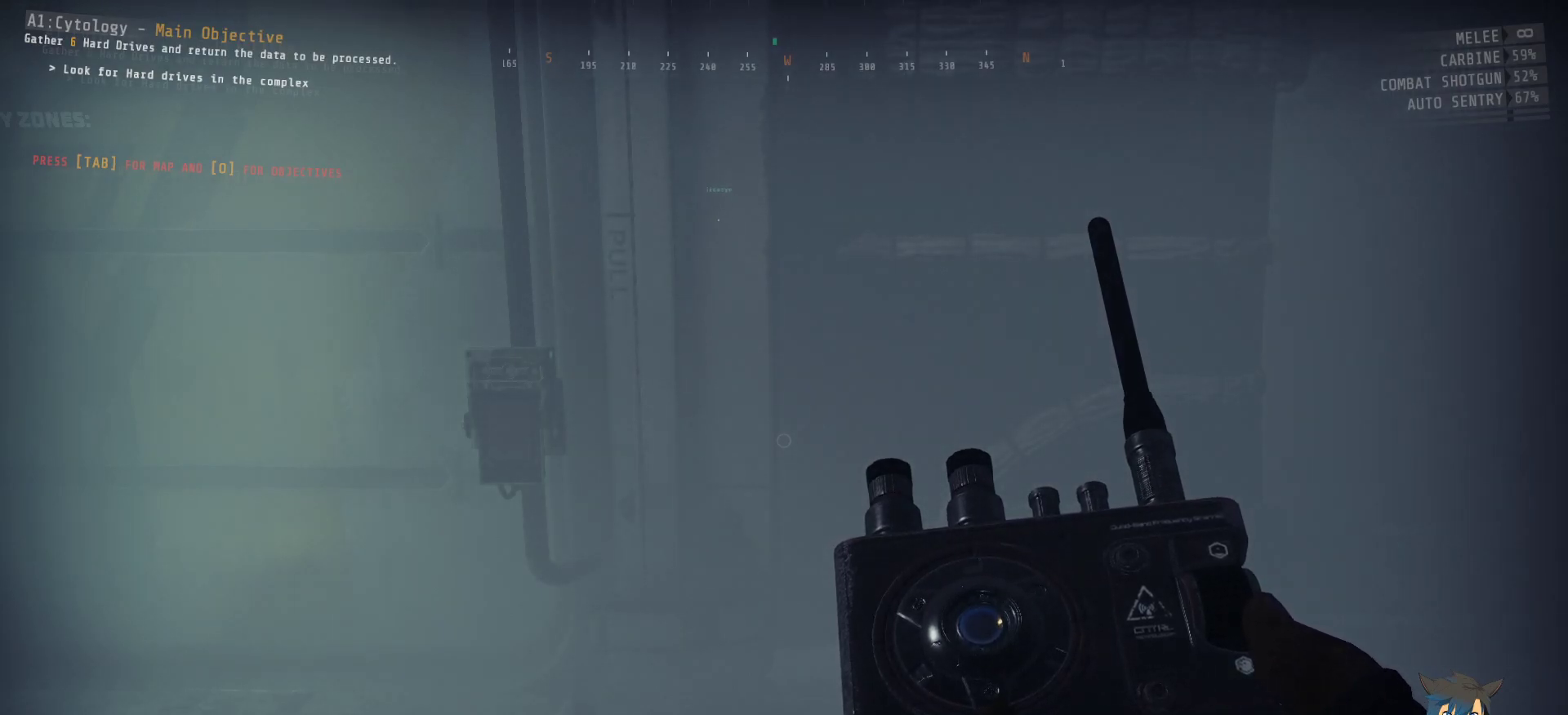
{"keys": [], "mouse": [], "events": [[17, "space", "down"], [83, "space", "up"], [367, "a", "down"], [450, "a", "up"]]}
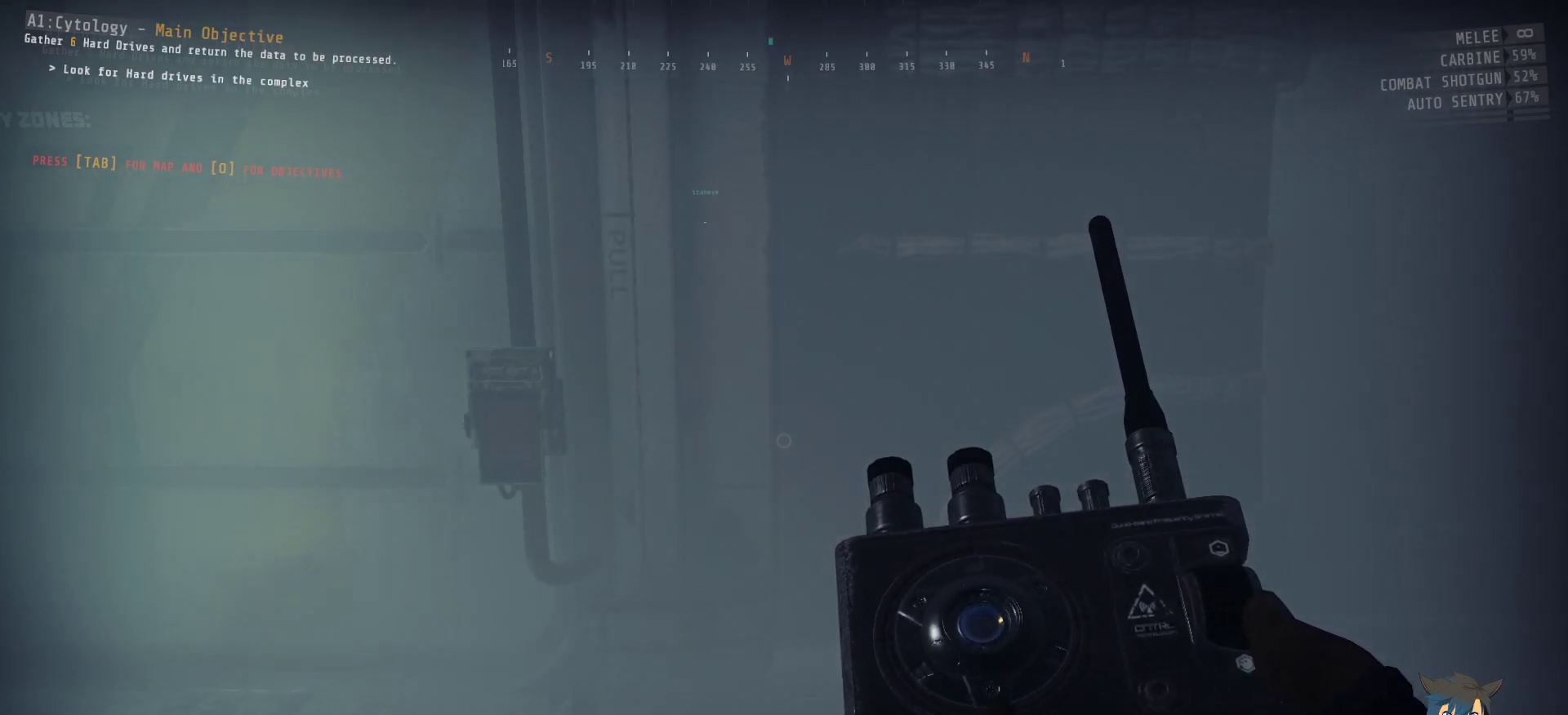
{"keys": [], "mouse": [], "events": []}
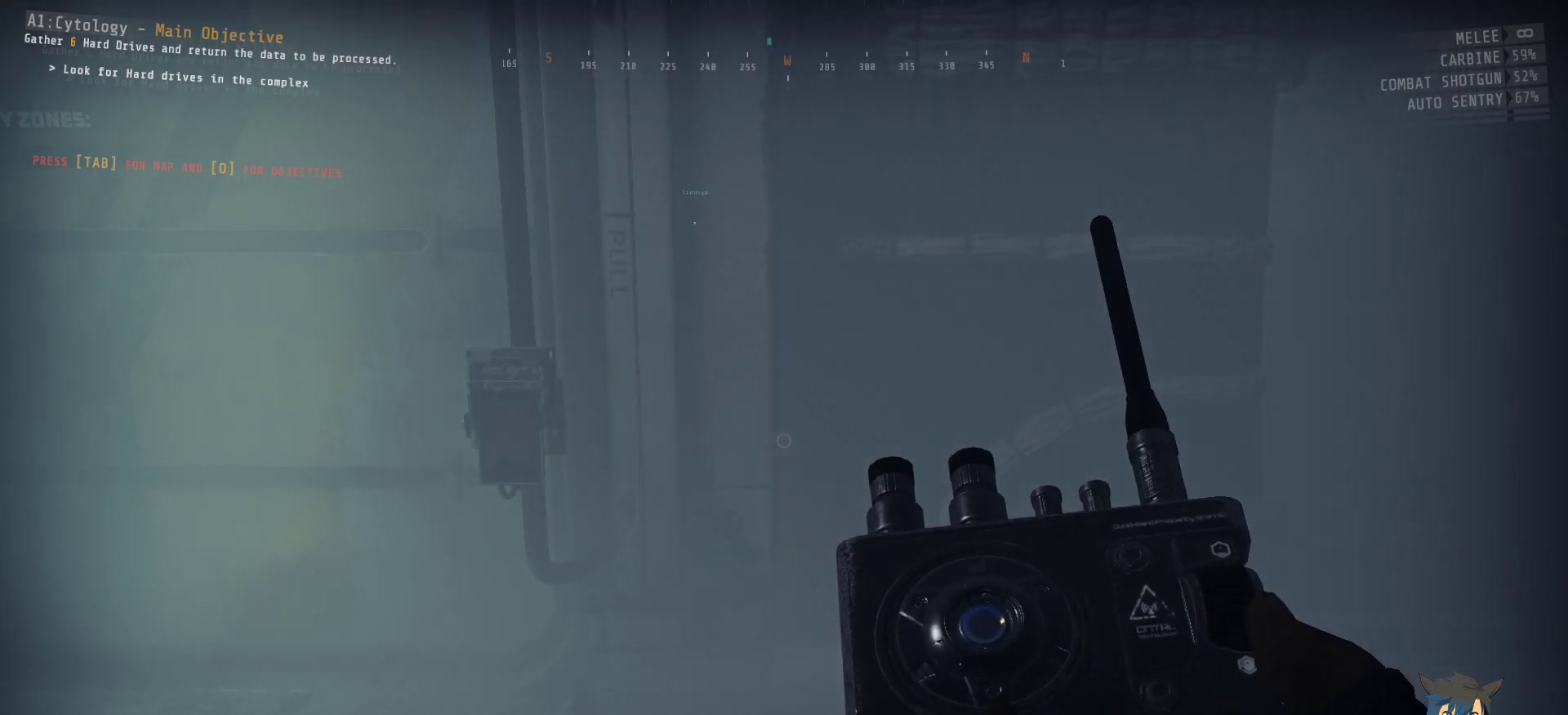
{"keys": ["shift"], "mouse": [], "events": [[150, "space", "down"], [250, "space", "up"], [317, "shift", "down"]]}
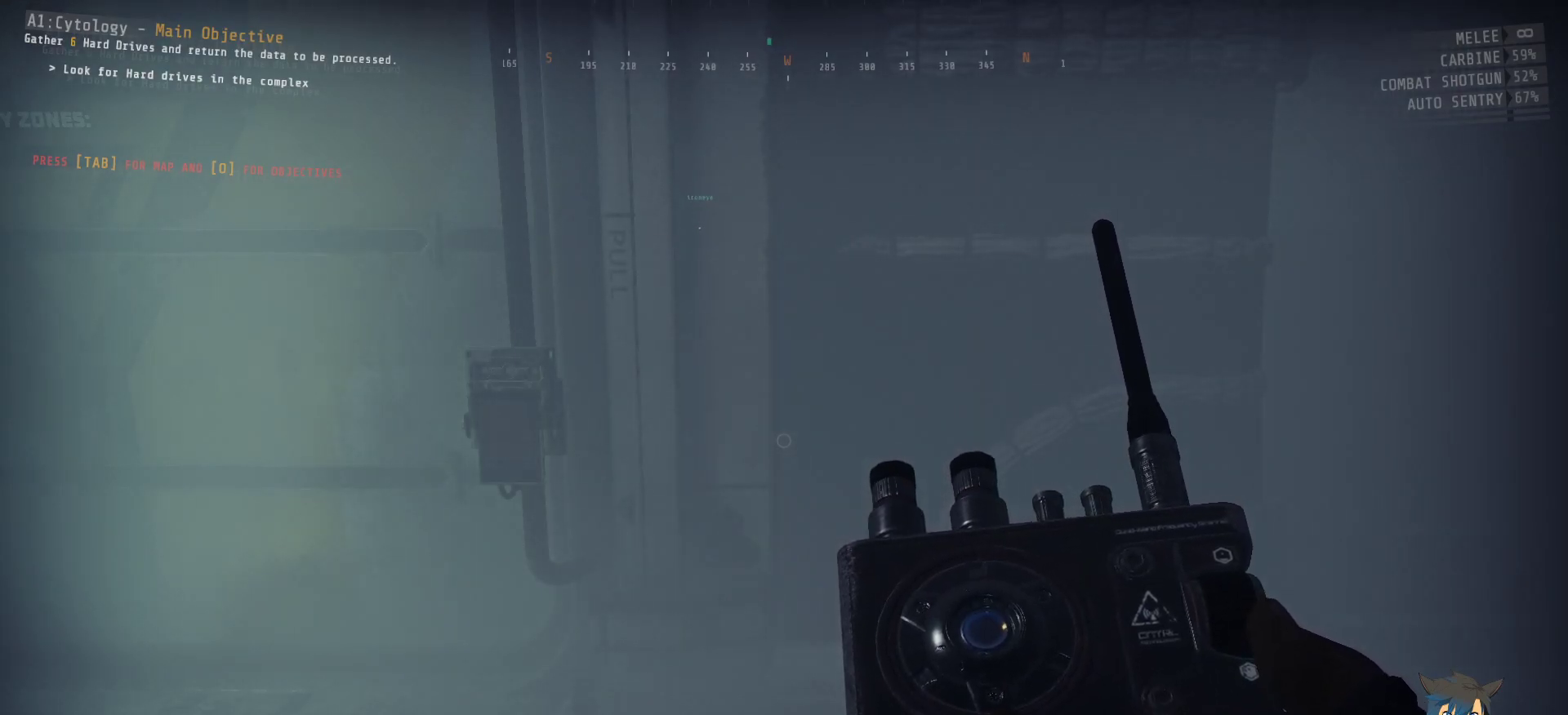
{"keys": ["shift"], "mouse": [], "events": []}
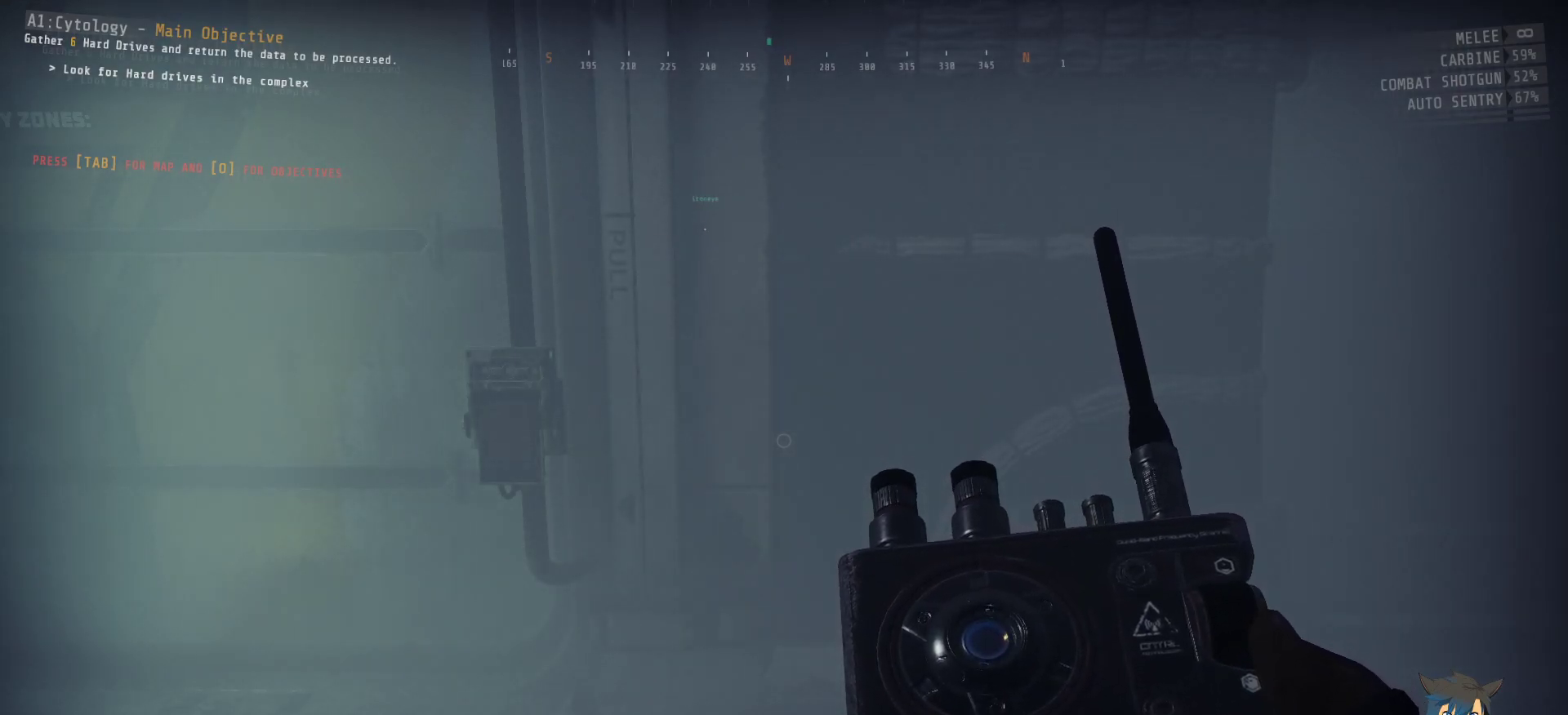
{"keys": [], "mouse": [], "events": [[283, "shift", "up"]]}
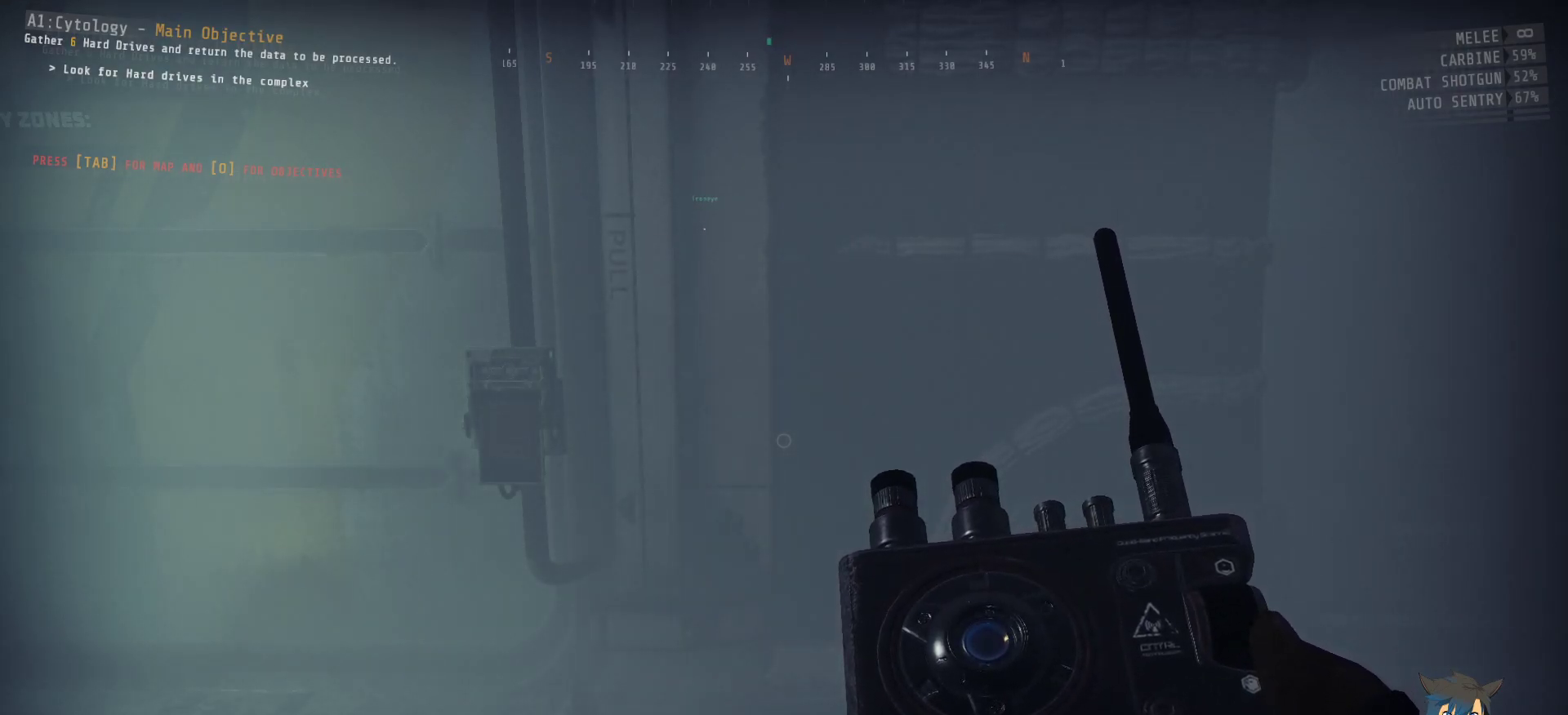
{"keys": [], "mouse": [], "events": [[167, "space", "down"], [250, "space", "up"]]}
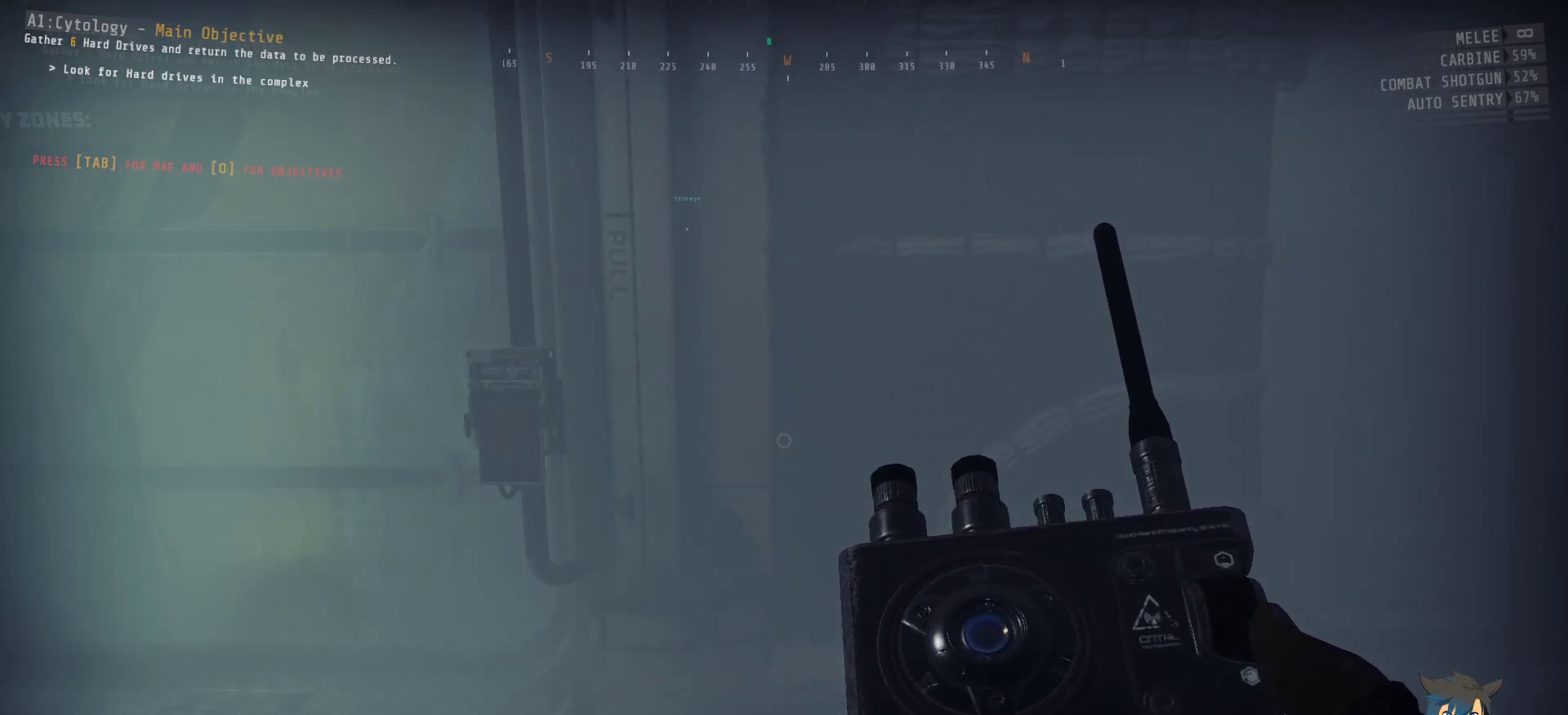
{"keys": [], "mouse": [], "events": []}
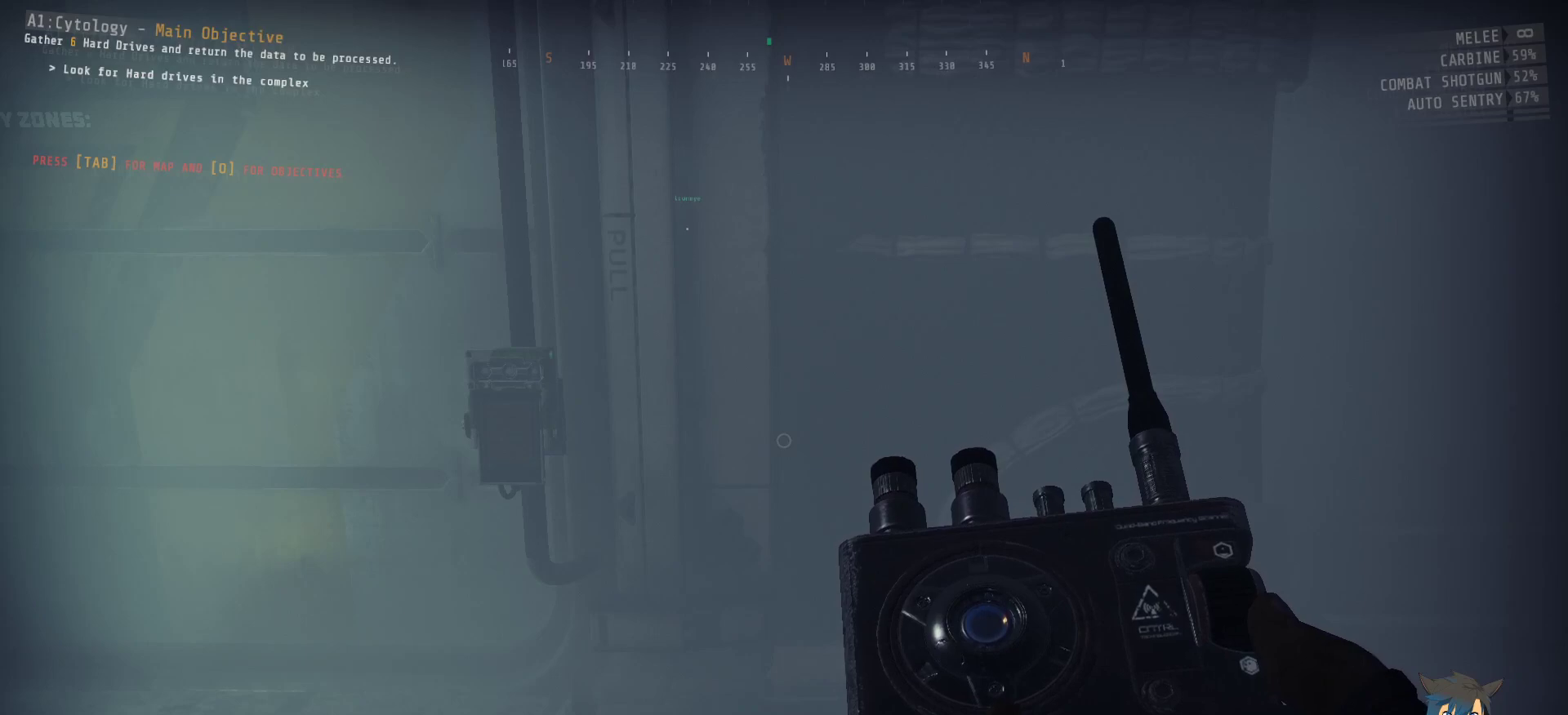
{"keys": [], "mouse": [], "events": []}
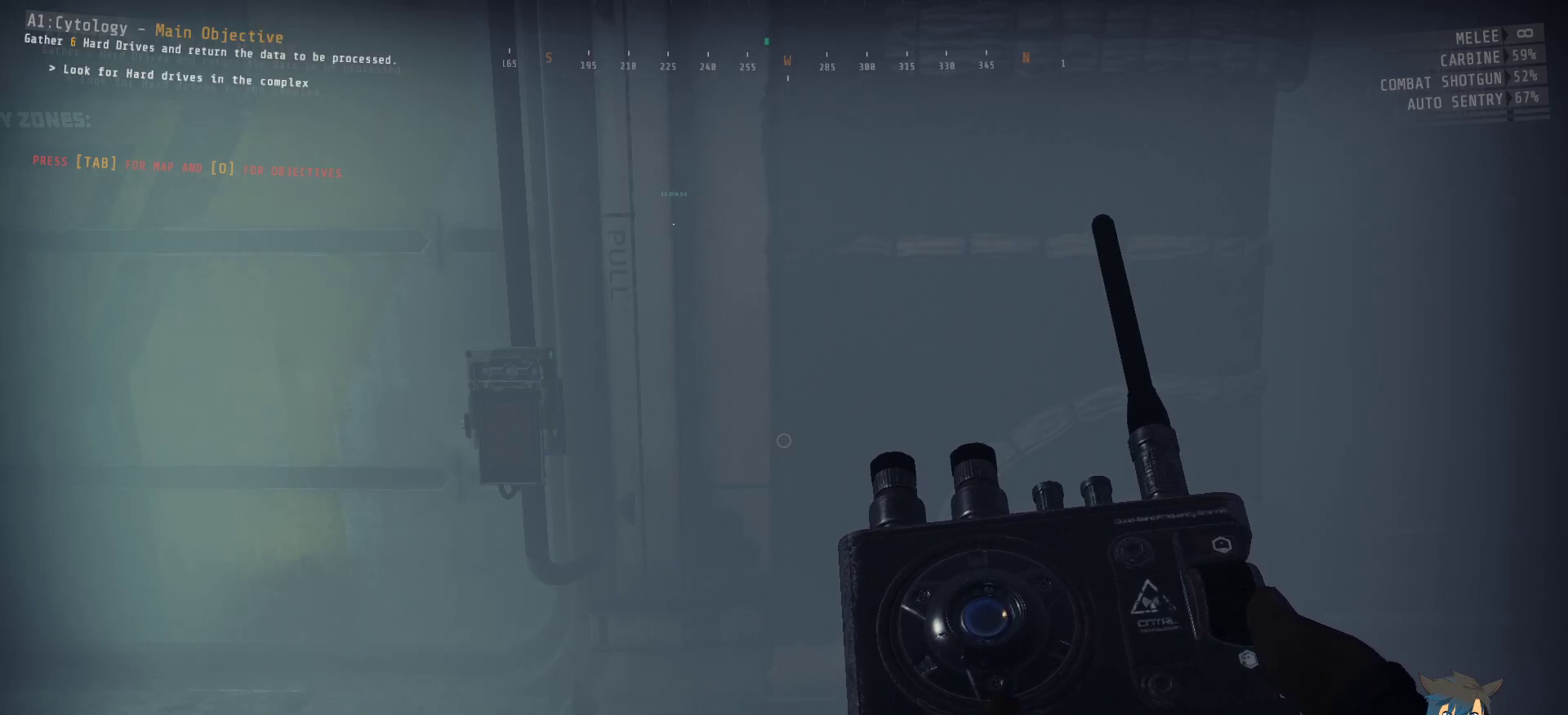
{"keys": [], "mouse": [], "events": []}